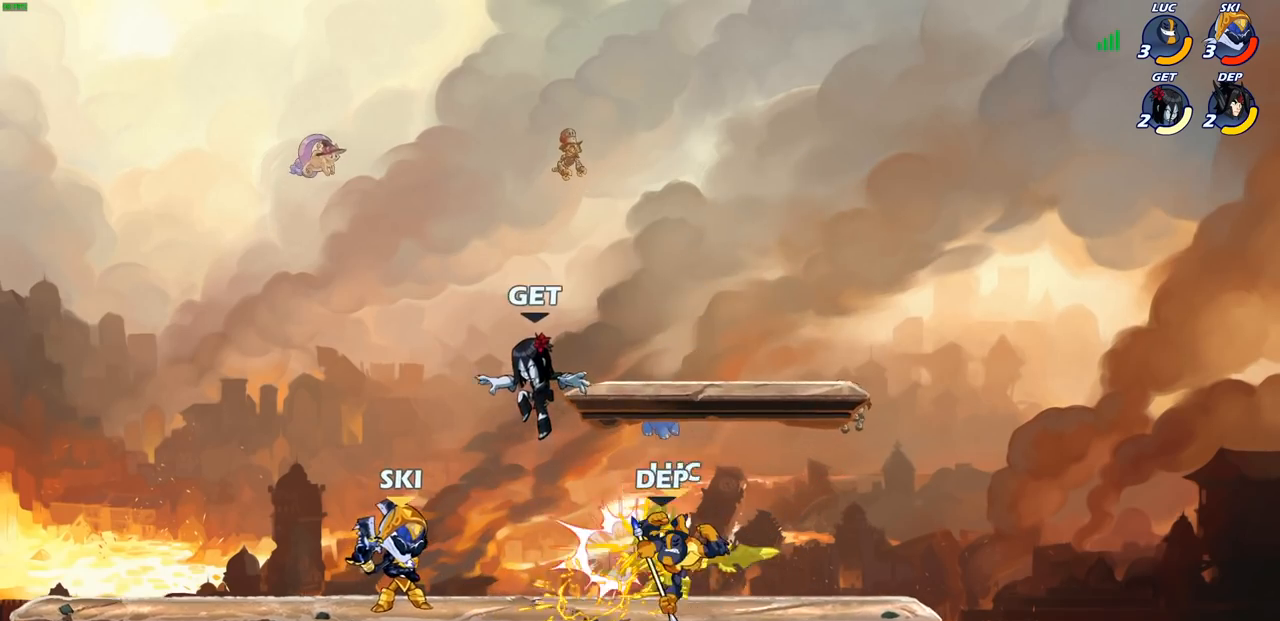
Gameplay with a controller (PlayStation layout); each line is a JSON object with the inputs held at the frame after it. "events" lists button and stick changes between this image and that frame as [ms after this image, input, new state], when the widget could be followed in between. Not read: R3.
{"buttons": [], "left_stick": "right", "right_stick": "center", "events": [[433, "left_stick", "right"]]}
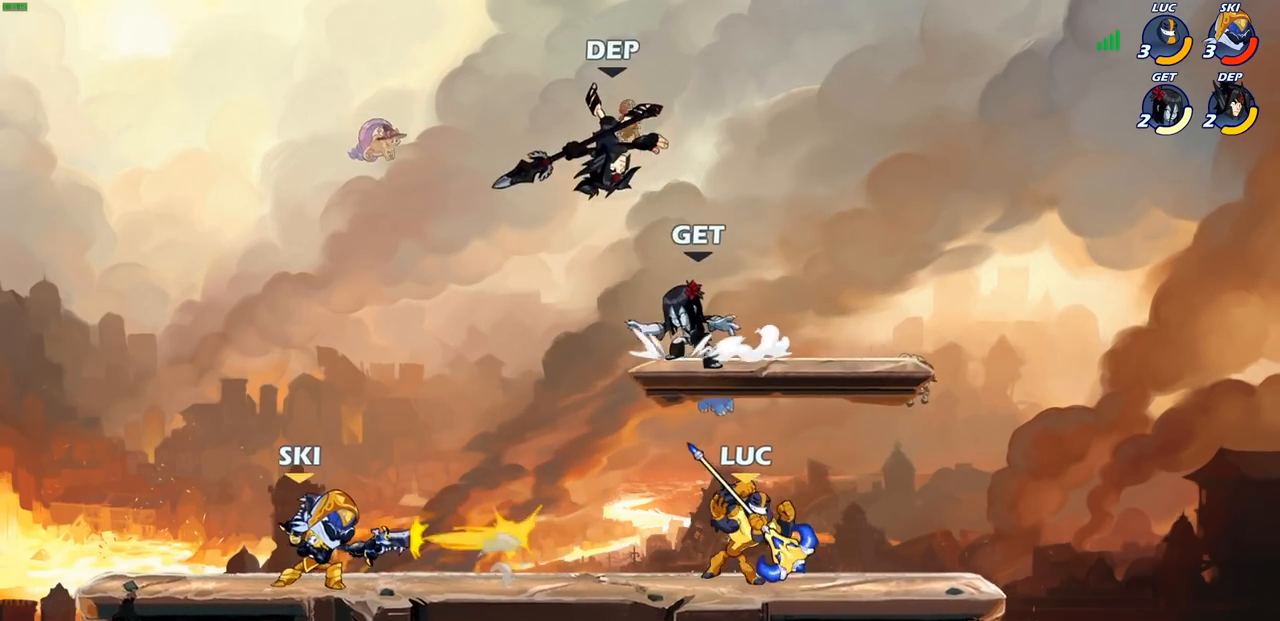
{"buttons": [], "left_stick": "left", "right_stick": "center", "events": [[133, "R1", "down"], [133, "R2", "down"], [217, "R1", "up"], [217, "left_stick", "up-left"], [267, "R2", "up"], [283, "left_stick", "left"]]}
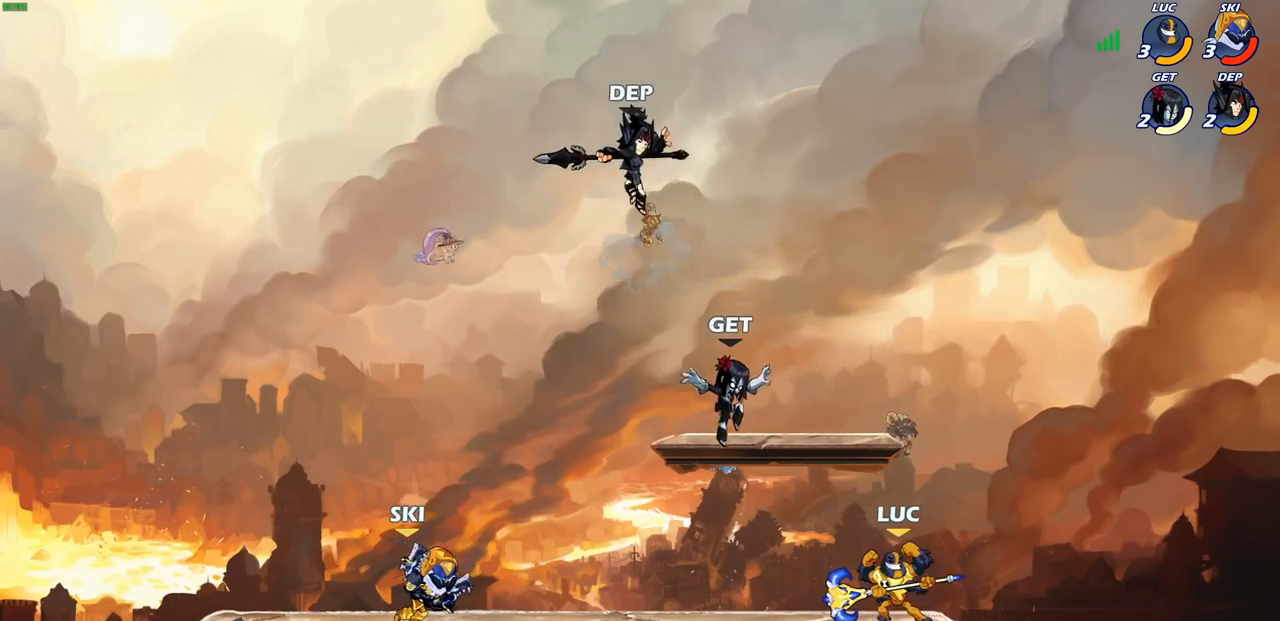
{"buttons": ["CIRCLE"], "left_stick": "center", "right_stick": "center", "events": [[167, "left_stick", "up-right"], [350, "left_stick", "up-left"], [450, "left_stick", "center"], [467, "CIRCLE", "down"]]}
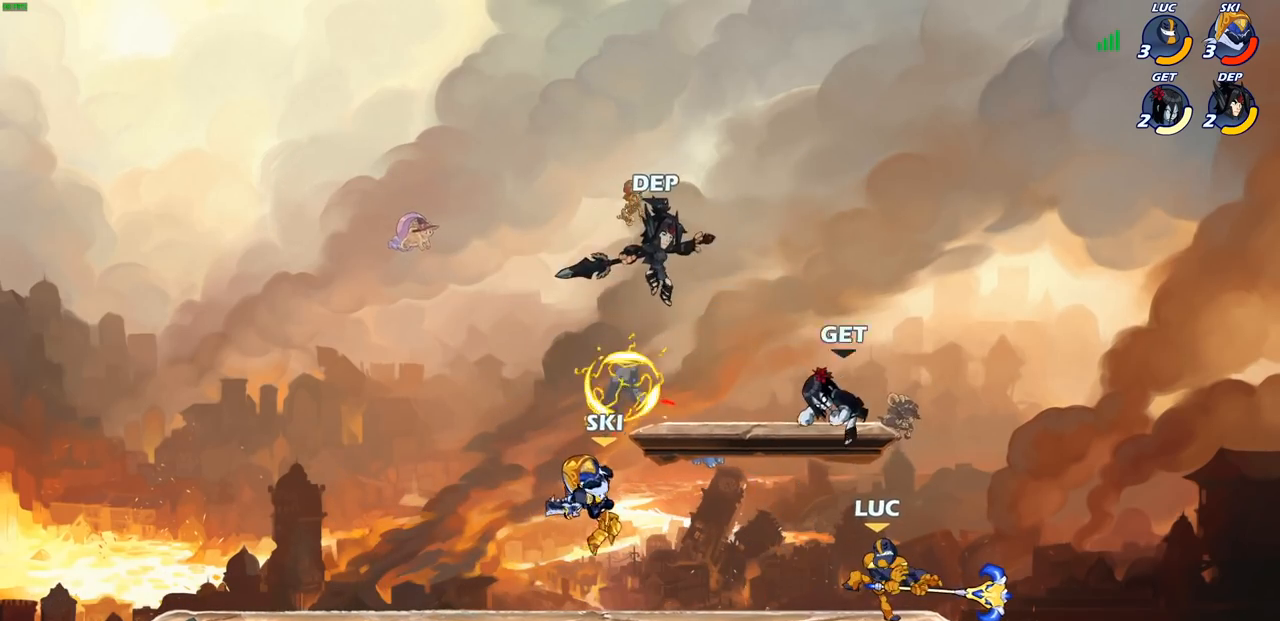
{"buttons": [], "left_stick": "center", "right_stick": "center", "events": [[50, "CIRCLE", "up"]]}
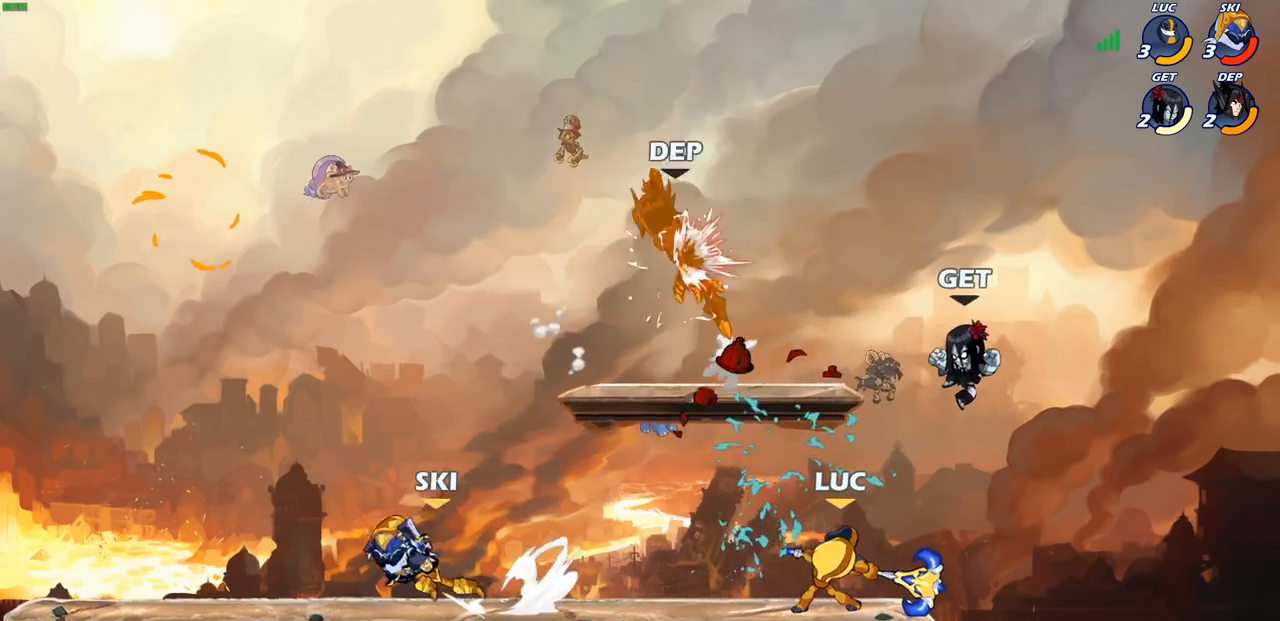
{"buttons": [], "left_stick": "up-left", "right_stick": "center", "events": [[233, "left_stick", "up"], [250, "CROSS", "down"], [383, "CROSS", "up"], [433, "left_stick", "up-left"]]}
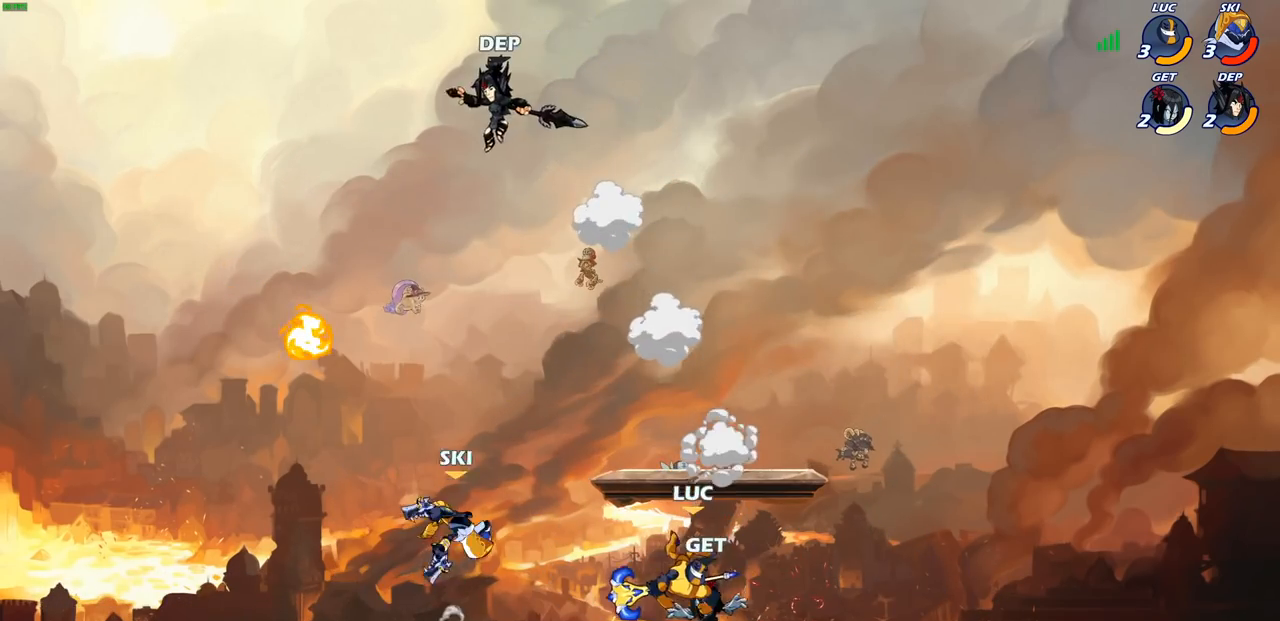
{"buttons": ["SQUARE"], "left_stick": "left", "right_stick": "center", "events": [[50, "left_stick", "left"], [133, "CROSS", "down"], [167, "R2", "down"], [333, "CROSS", "up"], [367, "R2", "up"], [500, "SQUARE", "down"]]}
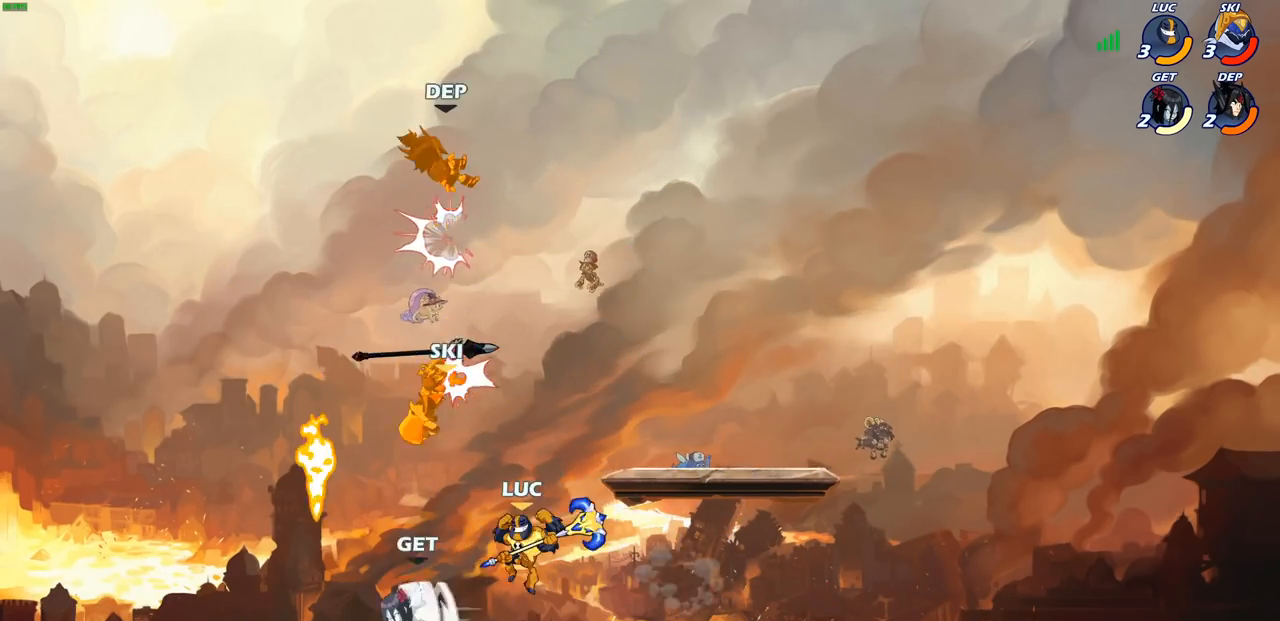
{"buttons": [], "left_stick": "center", "right_stick": "center", "events": [[83, "SQUARE", "up"], [100, "left_stick", "center"]]}
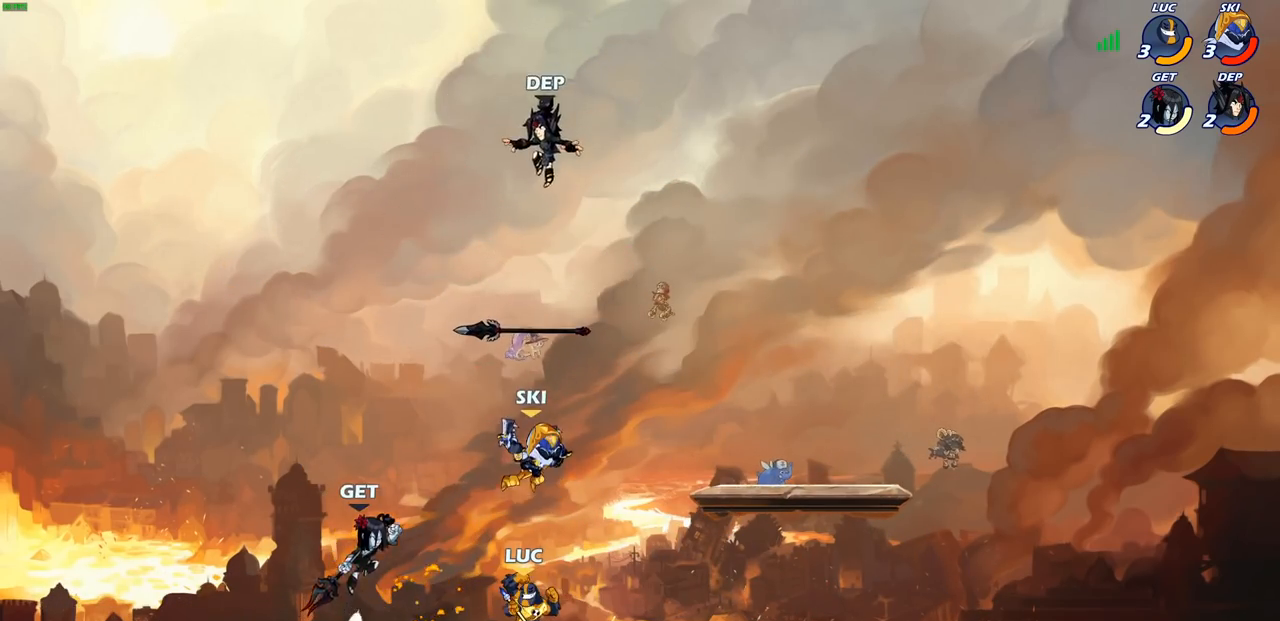
{"buttons": ["R2"], "left_stick": "right", "right_stick": "center", "events": [[383, "left_stick", "right"], [400, "R2", "down"]]}
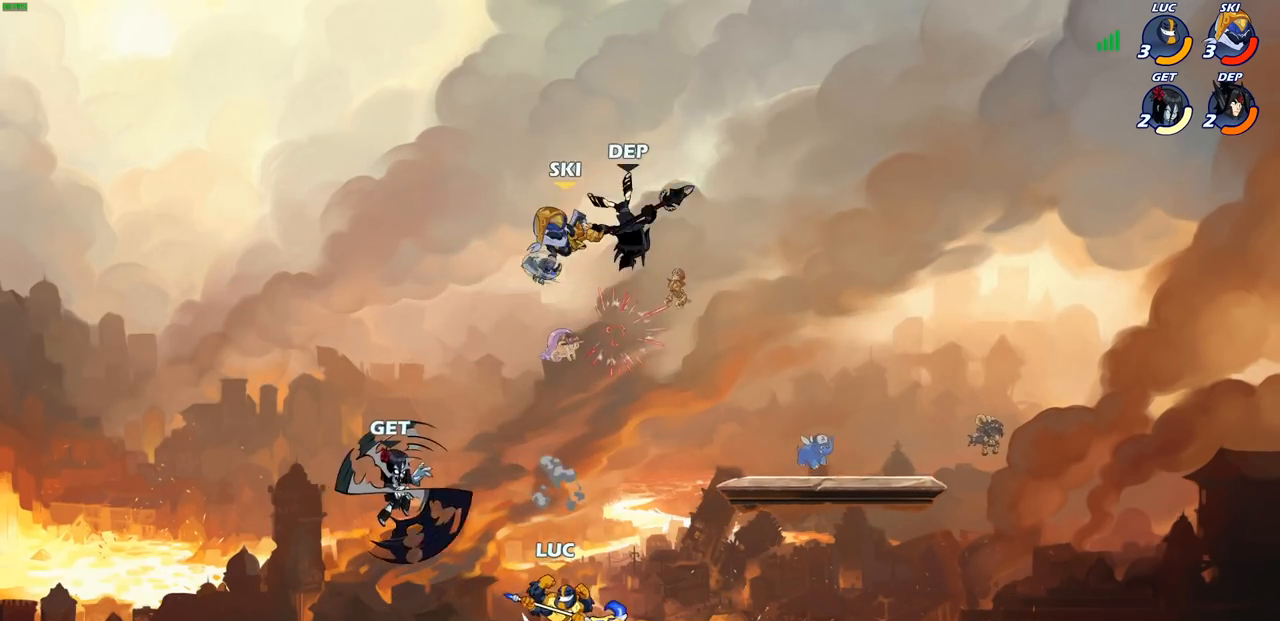
{"buttons": [], "left_stick": "center", "right_stick": "center", "events": [[167, "R2", "up"], [317, "left_stick", "left"], [333, "CROSS", "down"], [467, "CROSS", "up"], [467, "left_stick", "center"]]}
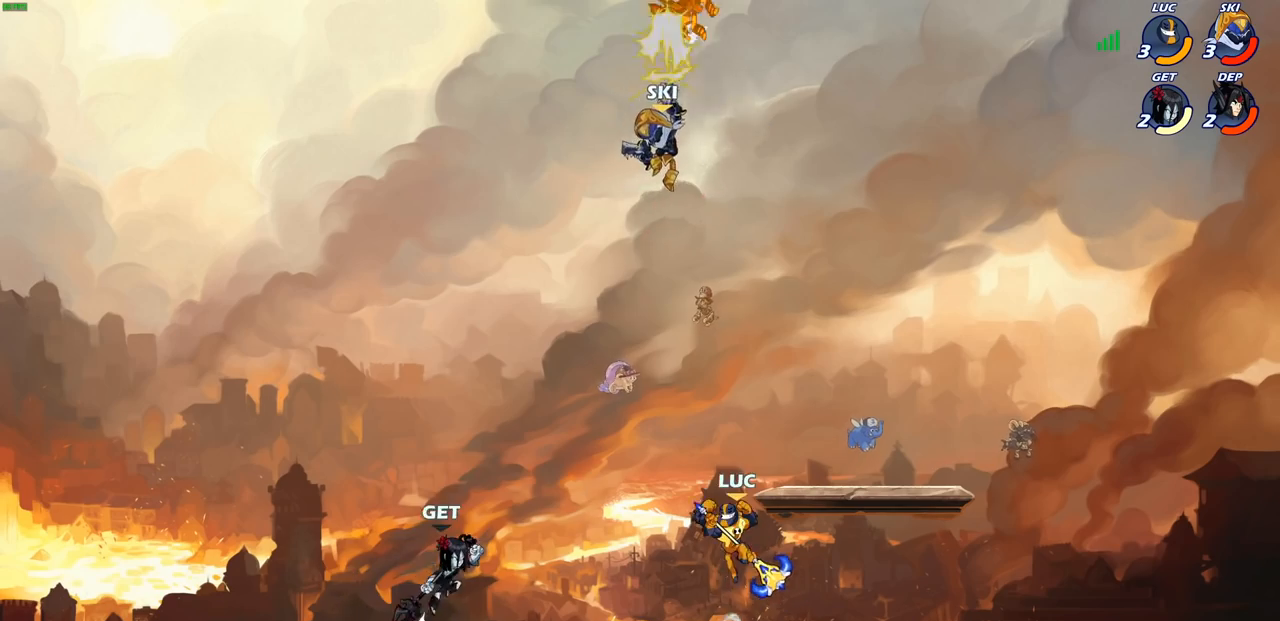
{"buttons": [], "left_stick": "down-right", "right_stick": "center", "events": [[117, "left_stick", "right"], [150, "CROSS", "down"], [300, "CROSS", "up"], [367, "left_stick", "down-right"]]}
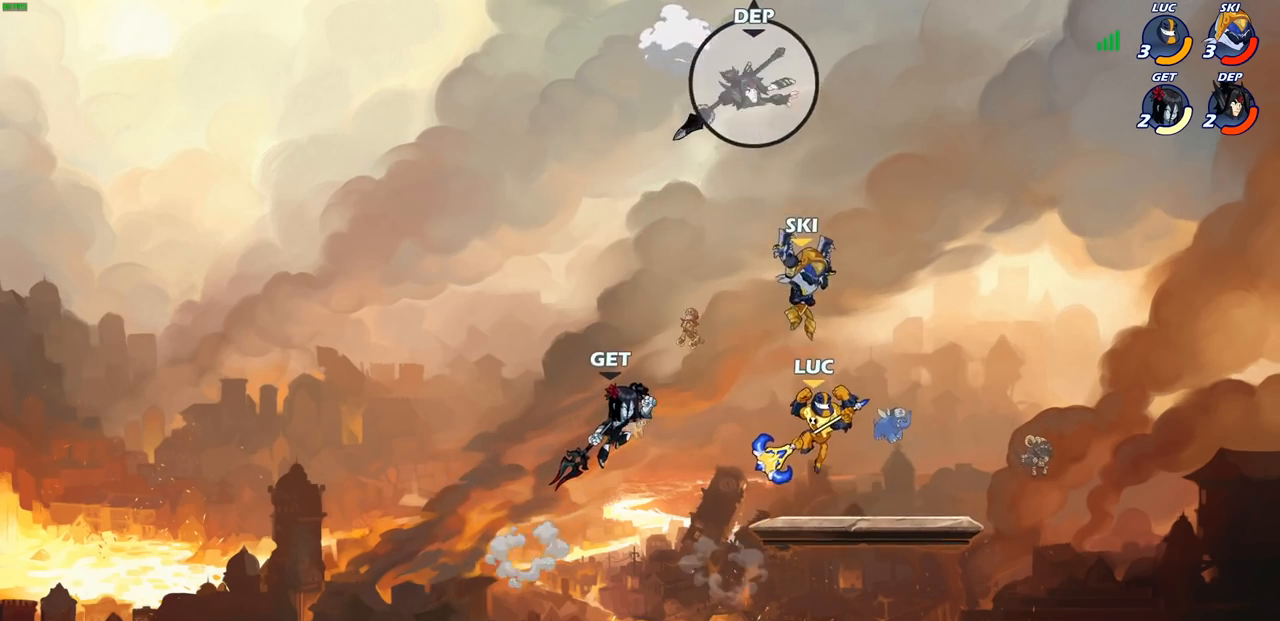
{"buttons": ["CROSS"], "left_stick": "up-right", "right_stick": "center", "events": [[150, "left_stick", "up-right"], [217, "CROSS", "down"], [350, "CROSS", "up"], [400, "CROSS", "down"]]}
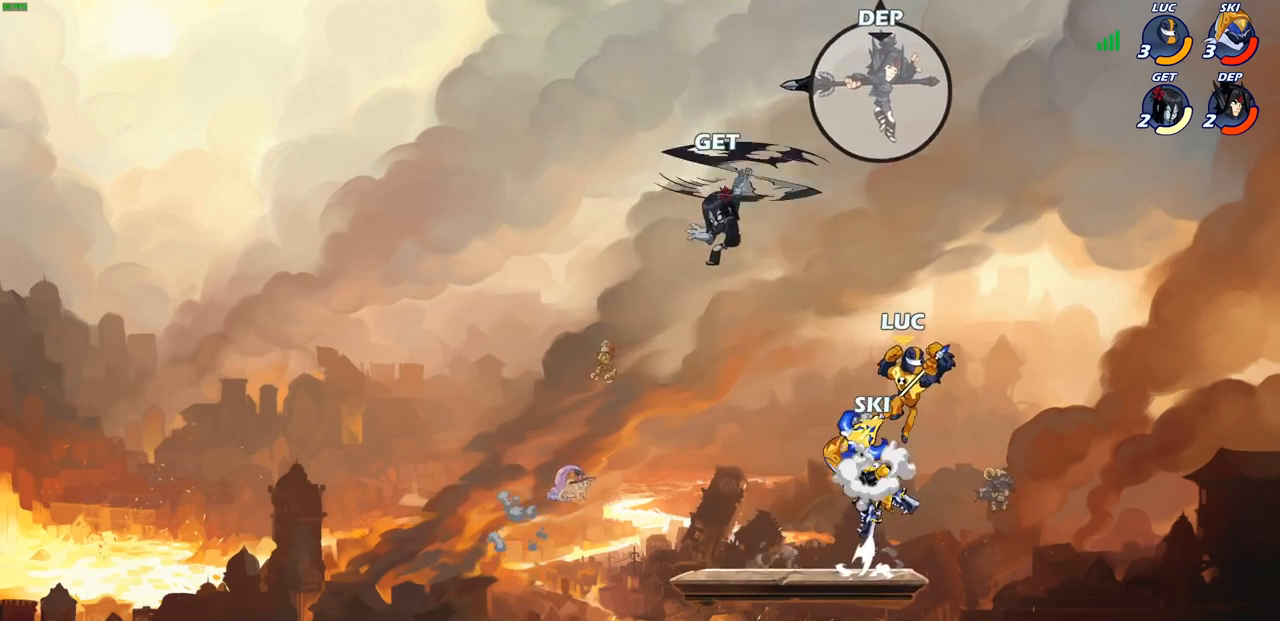
{"buttons": [], "left_stick": "center", "right_stick": "center", "events": [[33, "CROSS", "up"], [150, "left_stick", "center"], [167, "R2", "down"], [183, "CIRCLE", "down"], [267, "CIRCLE", "up"], [283, "R2", "up"]]}
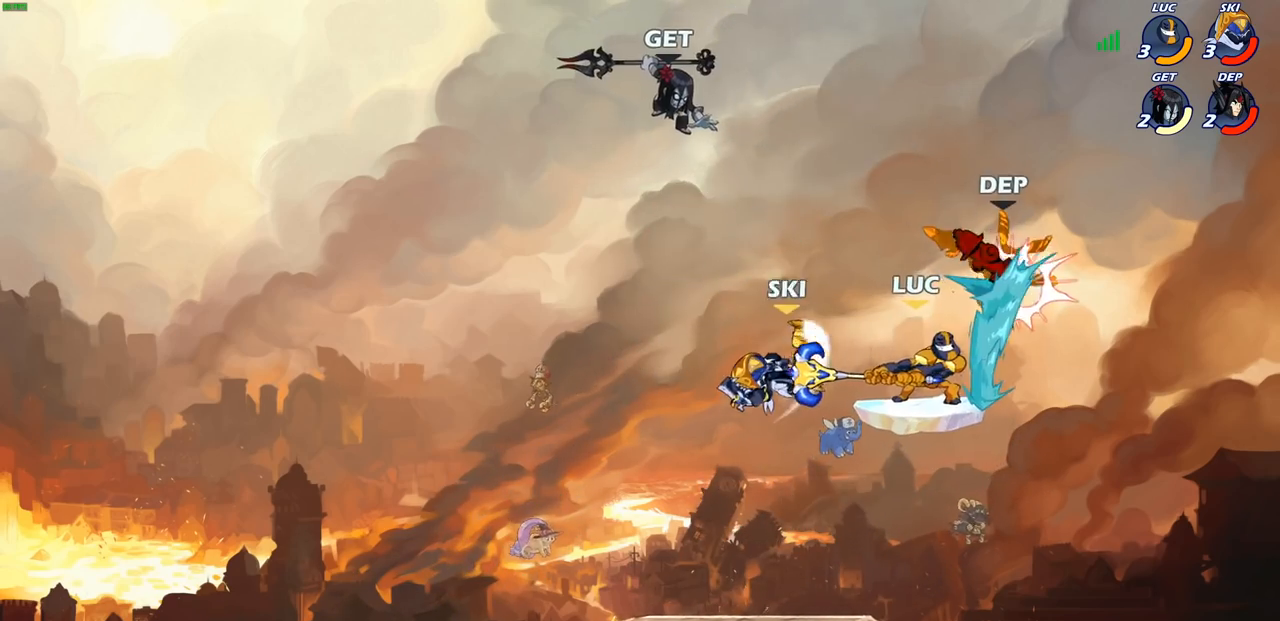
{"buttons": ["R2"], "left_stick": "up", "right_stick": "center", "events": [[233, "left_stick", "up"], [467, "R2", "down"]]}
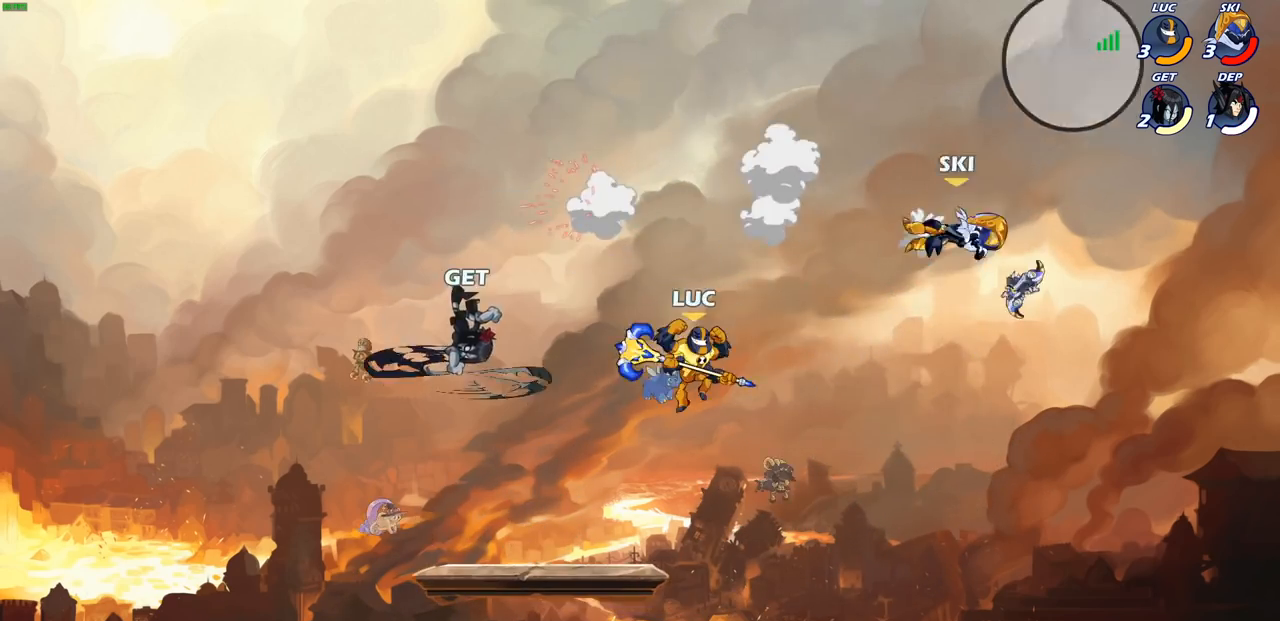
{"buttons": [], "left_stick": "left", "right_stick": "center", "events": [[333, "left_stick", "left"], [350, "R2", "up"]]}
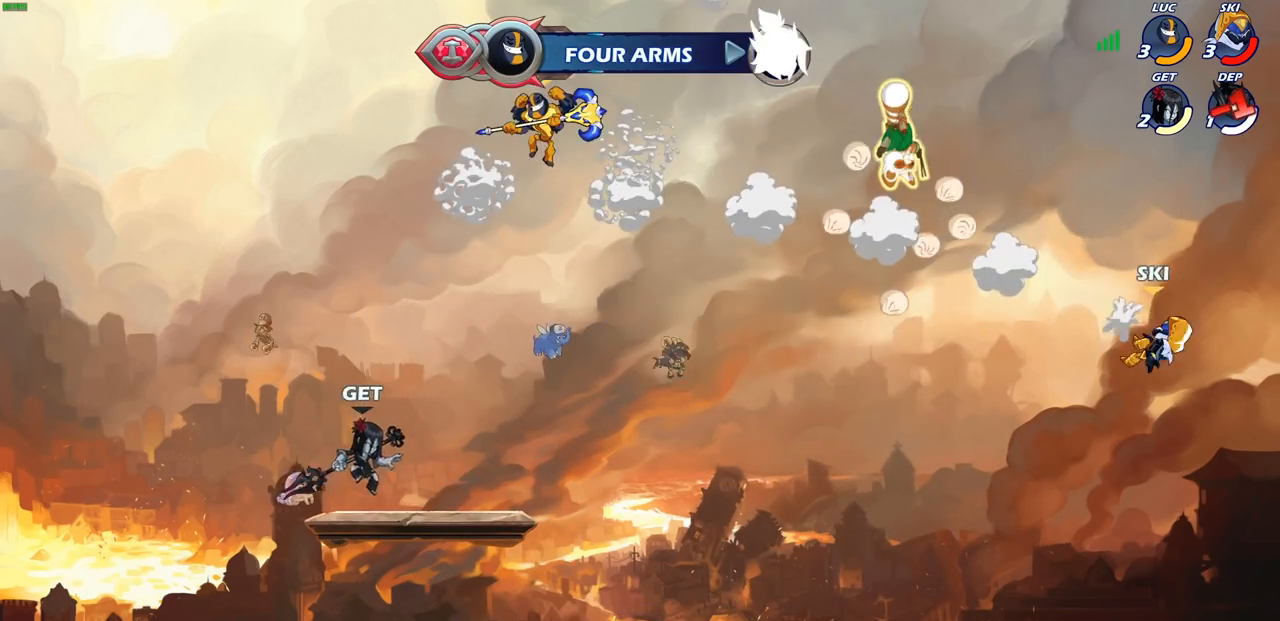
{"buttons": [], "left_stick": "down-left", "right_stick": "center", "events": [[117, "left_stick", "down-left"], [333, "SQUARE", "down"], [433, "SQUARE", "up"]]}
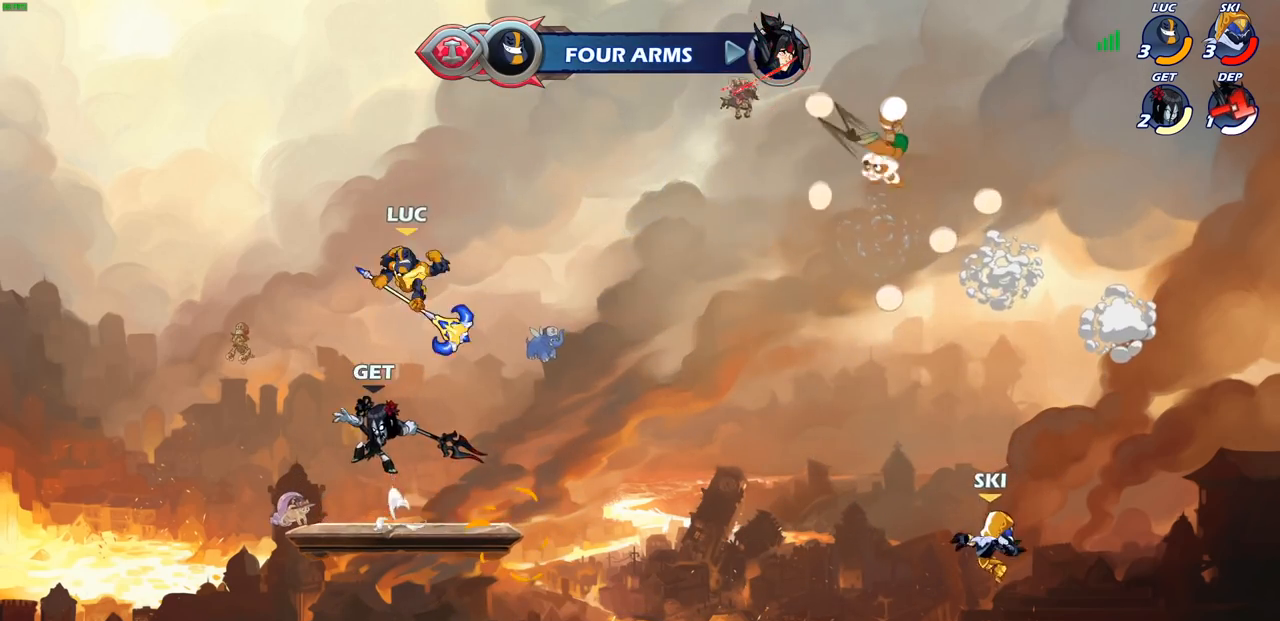
{"buttons": [], "left_stick": "center", "right_stick": "center", "events": [[267, "left_stick", "center"]]}
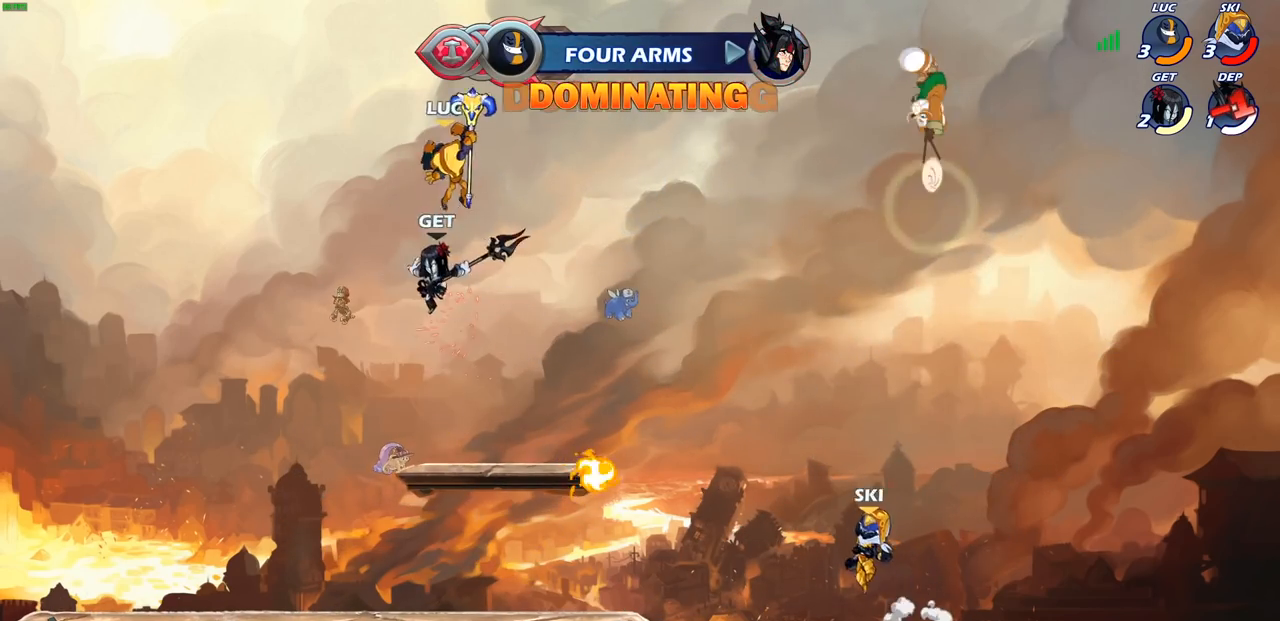
{"buttons": ["CIRCLE"], "left_stick": "down-left", "right_stick": "center", "events": [[133, "left_stick", "up-left"], [217, "CROSS", "down"], [317, "left_stick", "left"], [367, "CROSS", "up"], [417, "left_stick", "down-left"], [450, "CIRCLE", "down"]]}
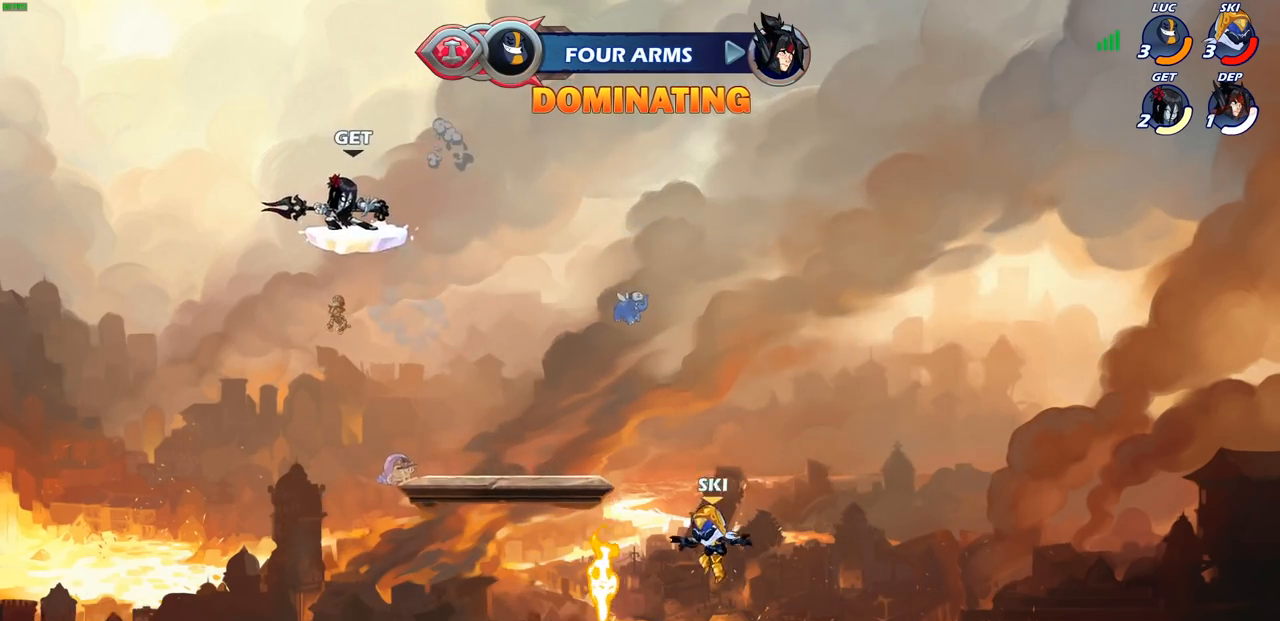
{"buttons": ["CIRCLE"], "left_stick": "down-left", "right_stick": "center", "events": []}
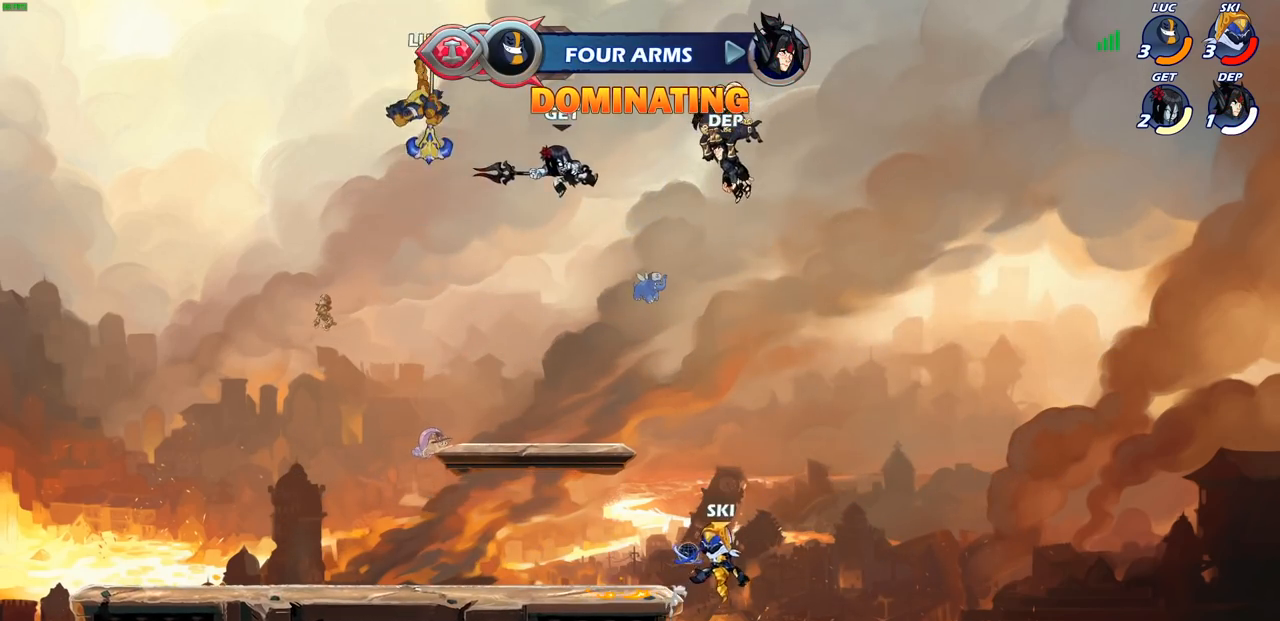
{"buttons": [], "left_stick": "right", "right_stick": "center", "events": [[283, "CIRCLE", "up"], [300, "left_stick", "center"], [433, "left_stick", "right"]]}
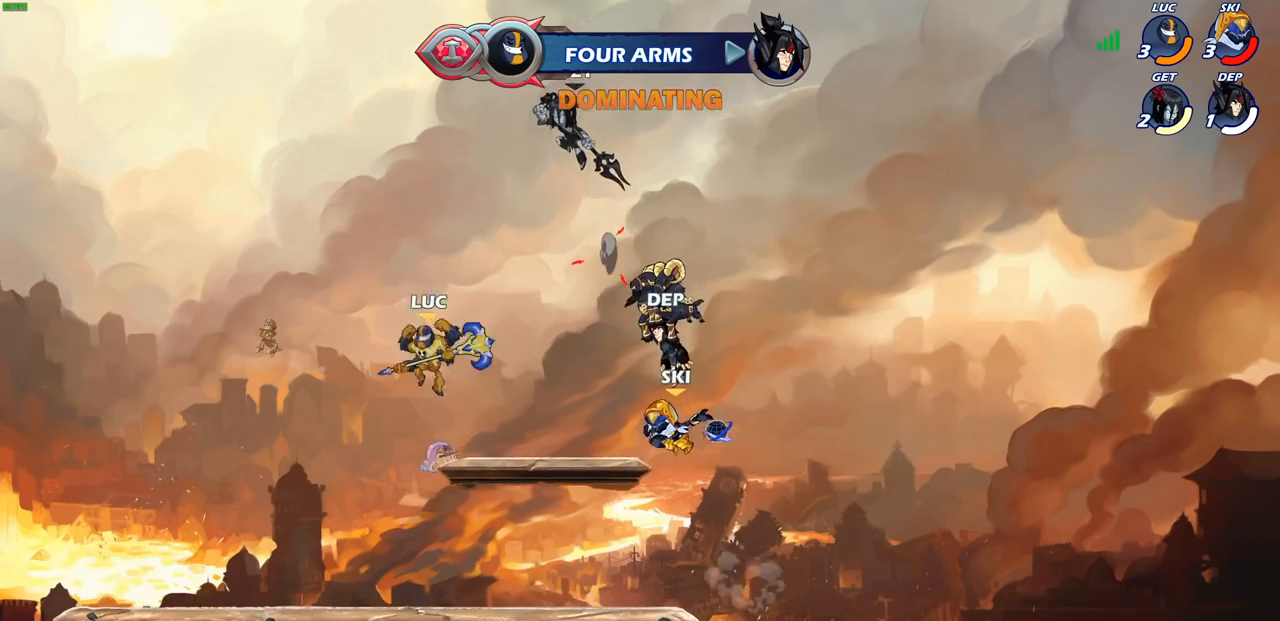
{"buttons": [], "left_stick": "right", "right_stick": "center", "events": [[17, "SQUARE", "down"], [83, "SQUARE", "up"], [200, "left_stick", "center"], [467, "left_stick", "right"]]}
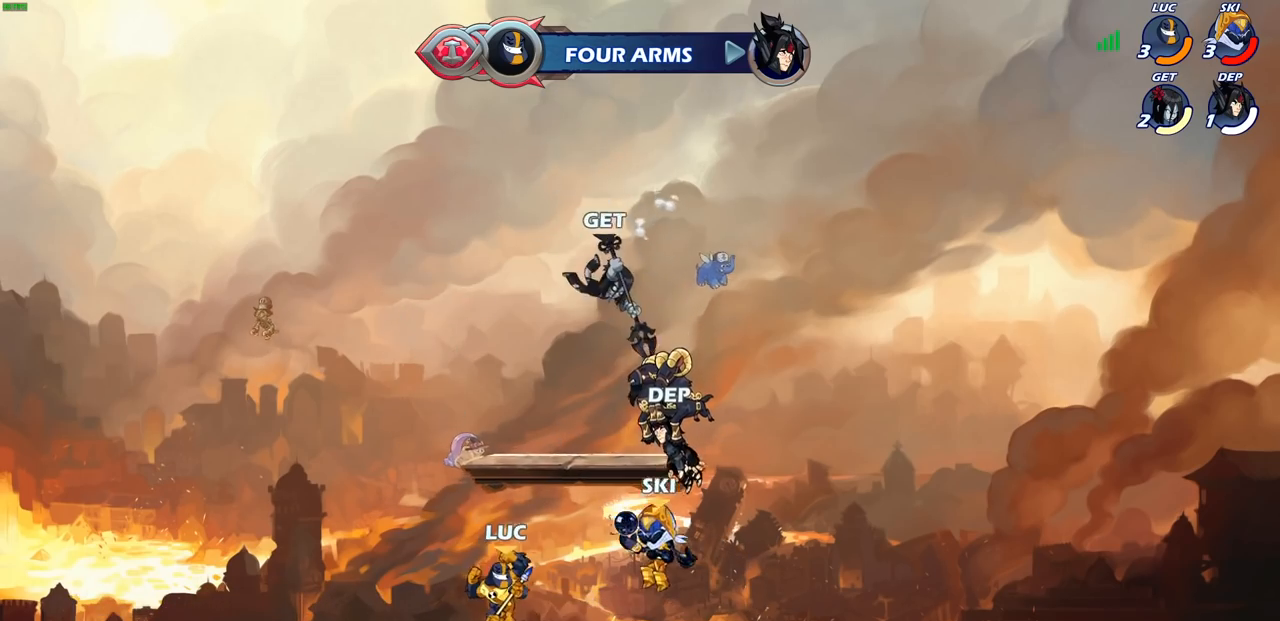
{"buttons": [], "left_stick": "left", "right_stick": "center", "events": [[83, "left_stick", "left"], [250, "R2", "down"], [450, "R2", "up"]]}
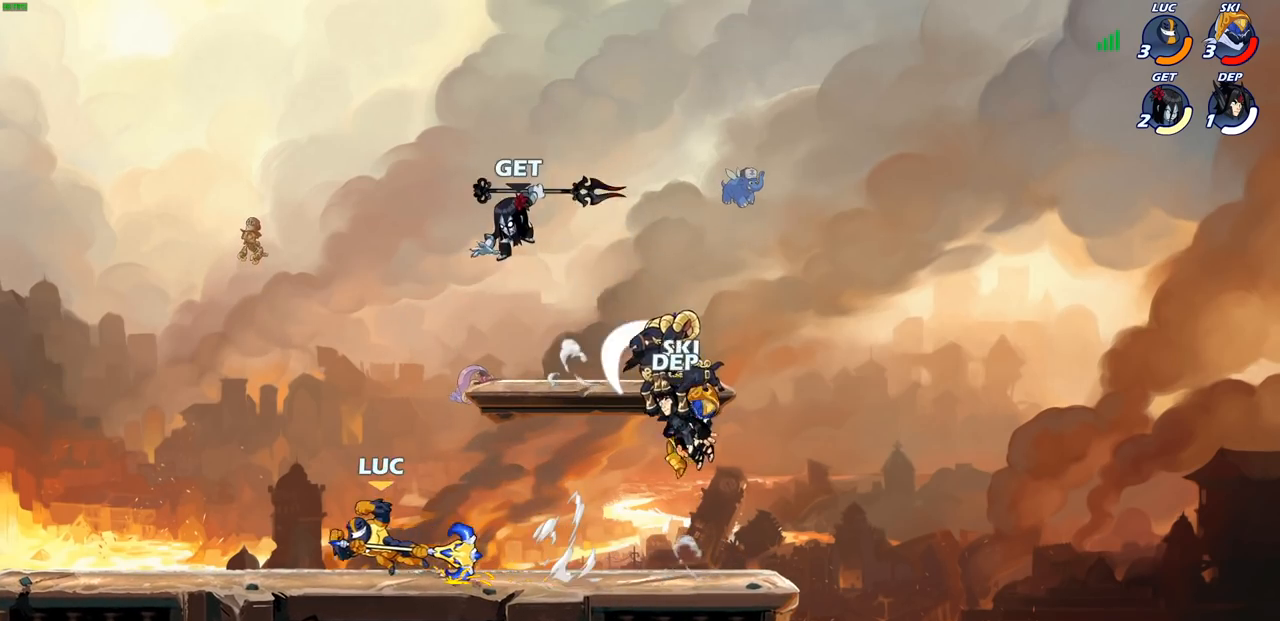
{"buttons": [], "left_stick": "center", "right_stick": "center", "events": [[83, "left_stick", "up-right"], [167, "CROSS", "down"], [217, "SQUARE", "down"], [217, "left_stick", "up"], [283, "CROSS", "up"], [300, "SQUARE", "up"], [383, "left_stick", "up-right"], [483, "left_stick", "center"]]}
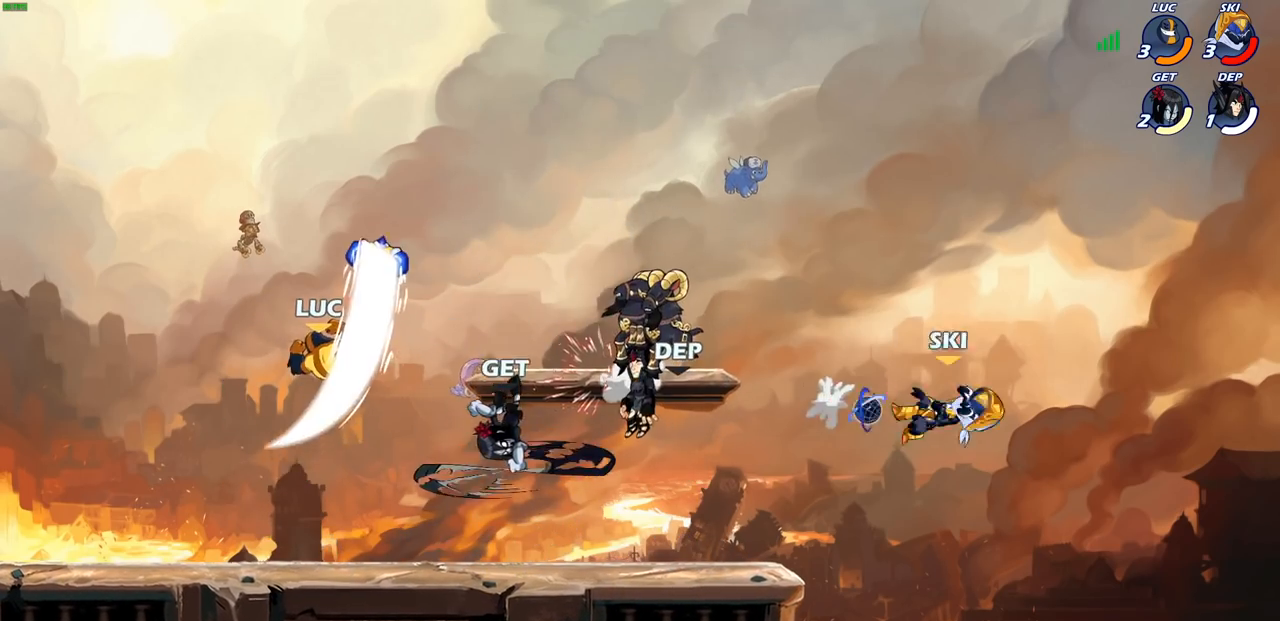
{"buttons": [], "left_stick": "left", "right_stick": "center", "events": [[117, "left_stick", "left"], [300, "left_stick", "right"], [383, "SQUARE", "down"], [467, "SQUARE", "up"], [500, "left_stick", "left"]]}
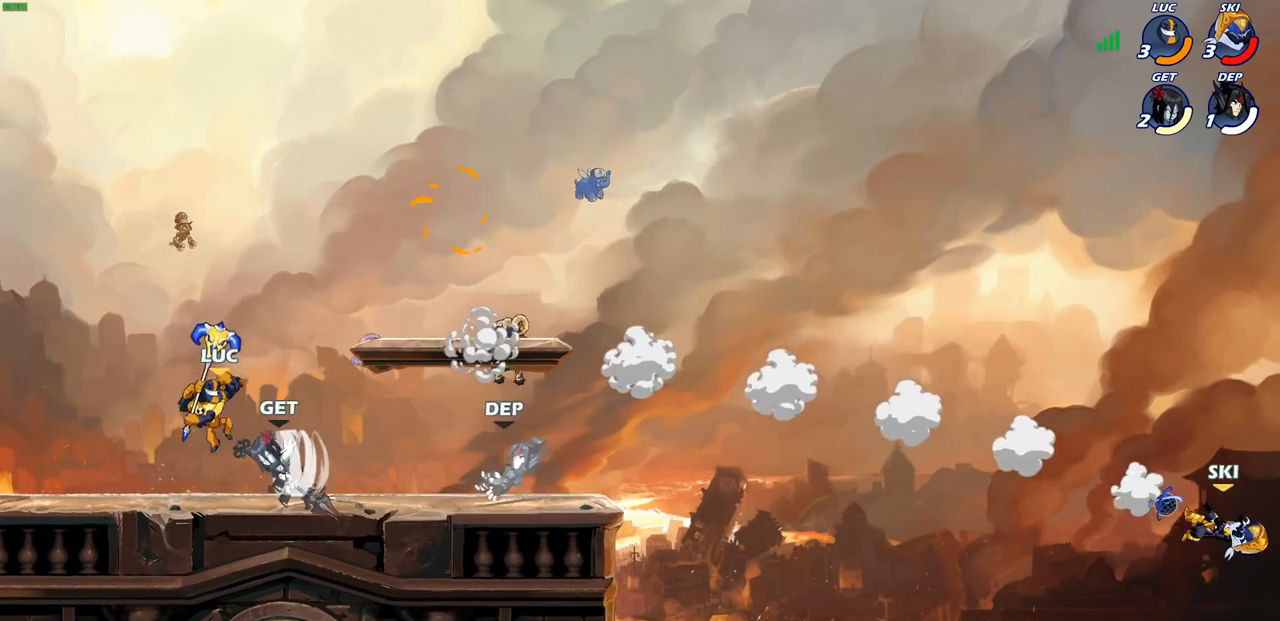
{"buttons": ["CROSS"], "left_stick": "up-right", "right_stick": "center", "events": [[17, "left_stick", "center"], [450, "left_stick", "up-right"], [500, "CROSS", "down"]]}
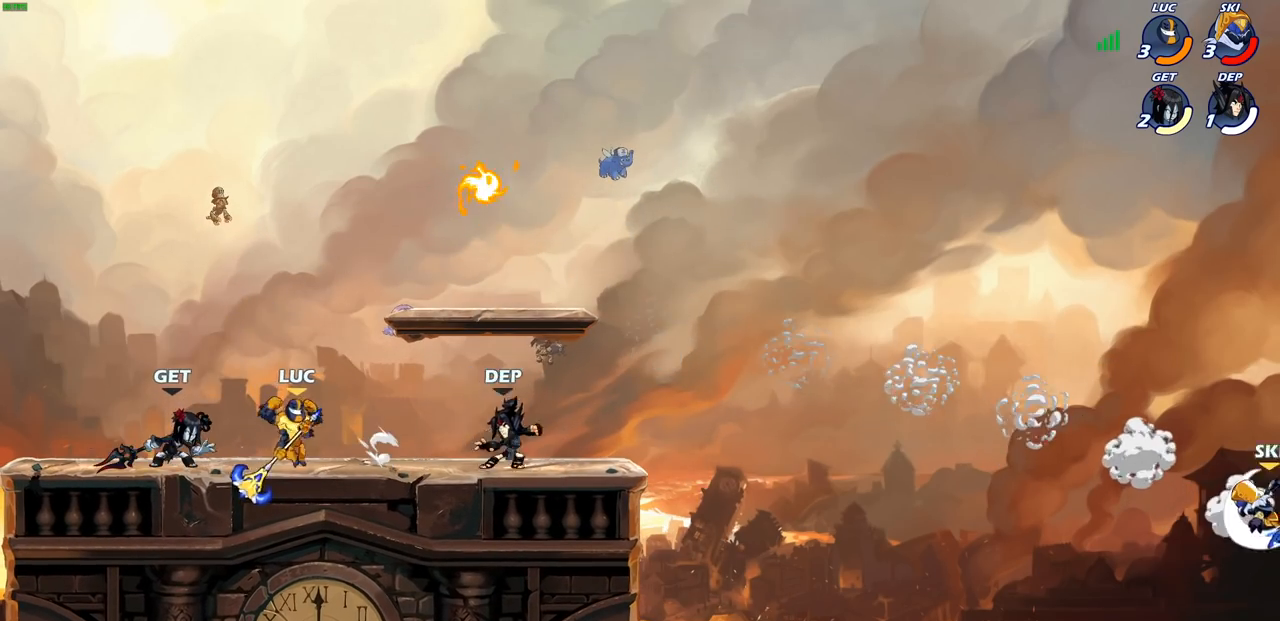
{"buttons": ["SQUARE"], "left_stick": "left", "right_stick": "center", "events": [[17, "R2", "down"], [167, "left_stick", "up-left"], [217, "left_stick", "left"], [233, "CROSS", "up"], [233, "R2", "up"], [450, "SQUARE", "down"]]}
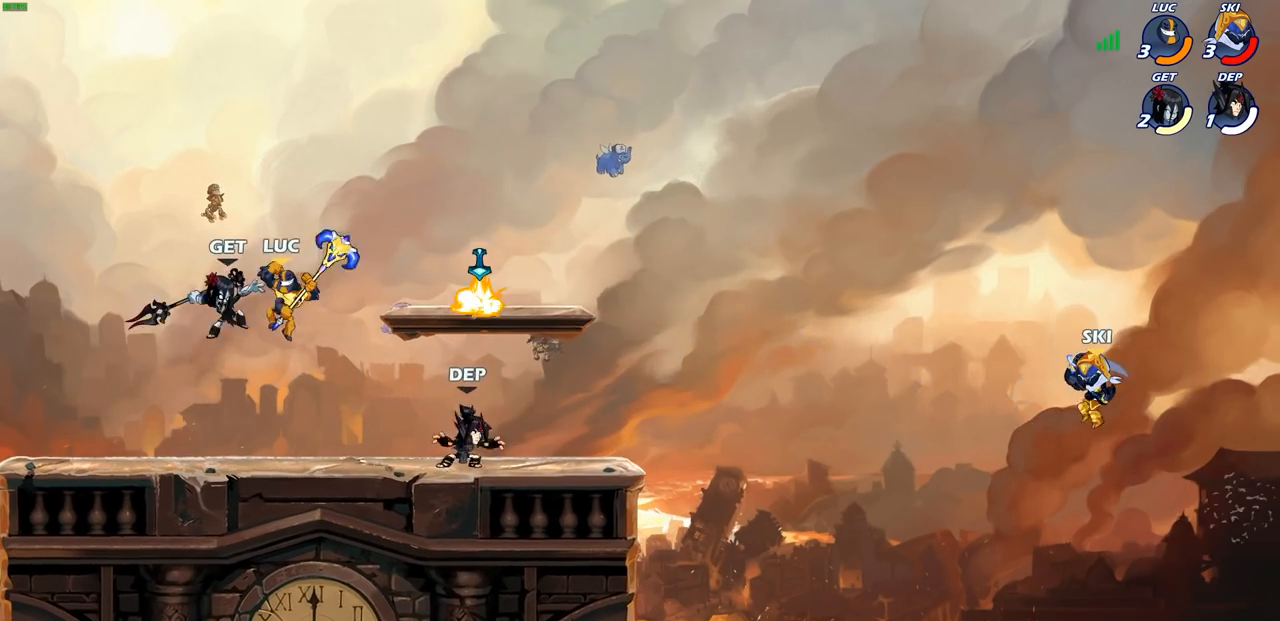
{"buttons": [], "left_stick": "center", "right_stick": "center", "events": [[50, "SQUARE", "up"], [167, "left_stick", "center"], [333, "left_stick", "left"], [467, "left_stick", "center"]]}
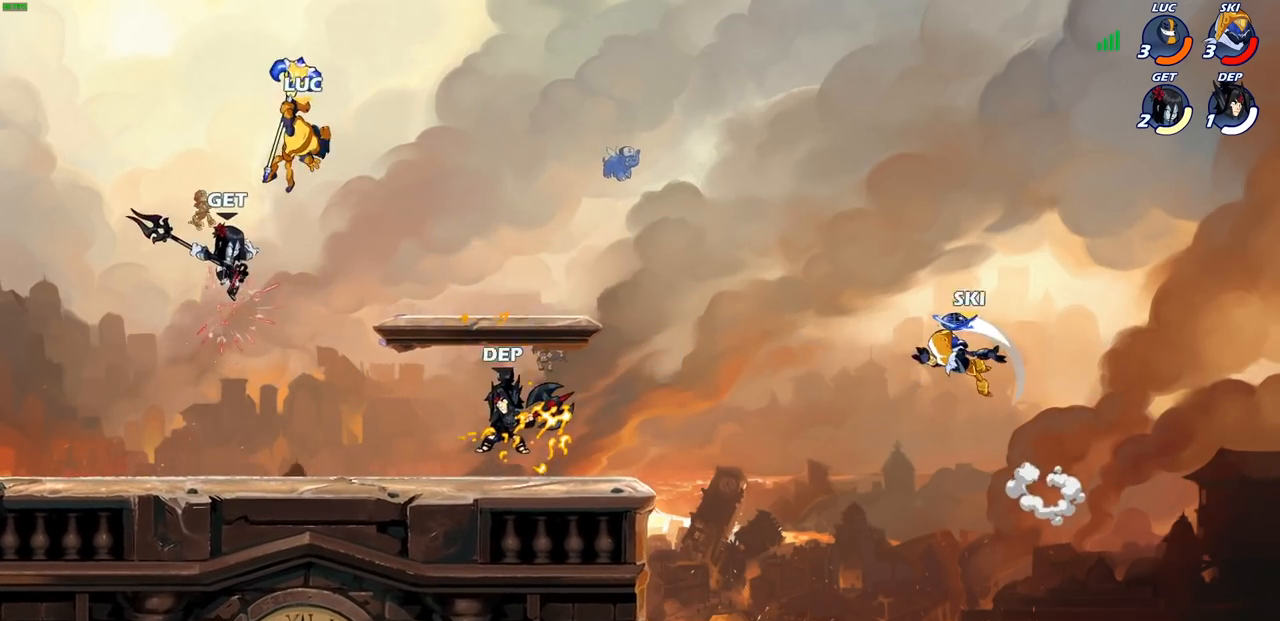
{"buttons": ["CIRCLE"], "left_stick": "down-left", "right_stick": "center", "events": [[133, "left_stick", "up-left"], [167, "CROSS", "down"], [300, "CROSS", "up"], [333, "left_stick", "down-left"], [350, "CIRCLE", "down"]]}
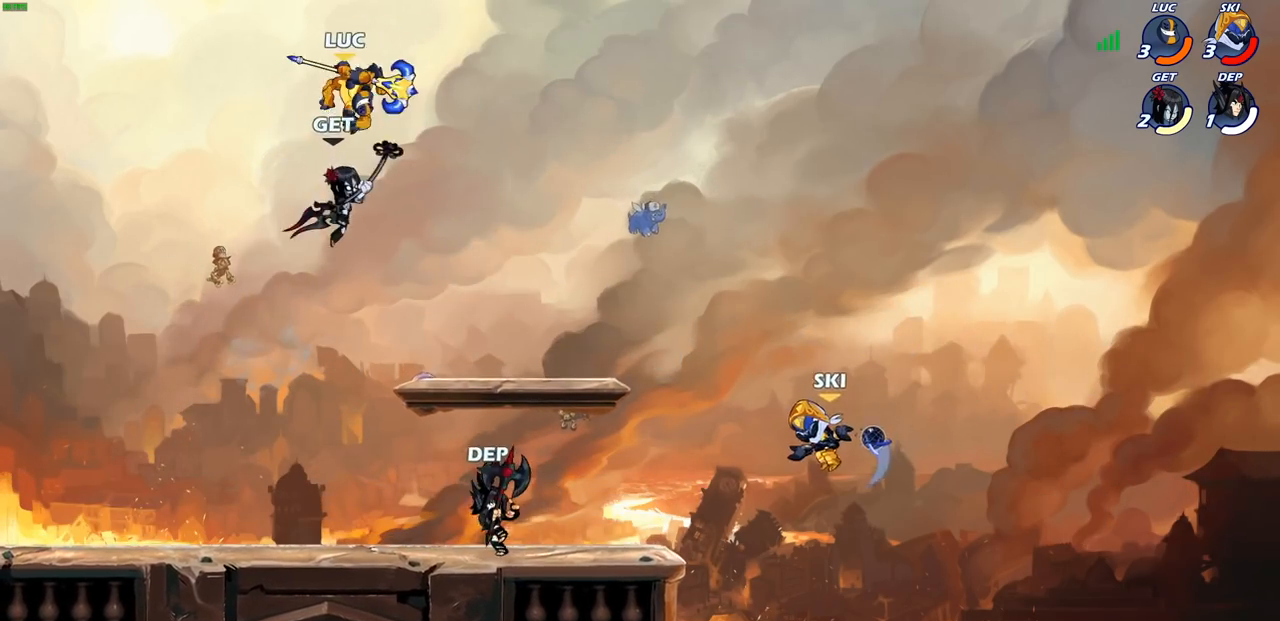
{"buttons": [], "left_stick": "left", "right_stick": "center", "events": [[300, "CIRCLE", "up"], [333, "left_stick", "center"], [467, "left_stick", "left"]]}
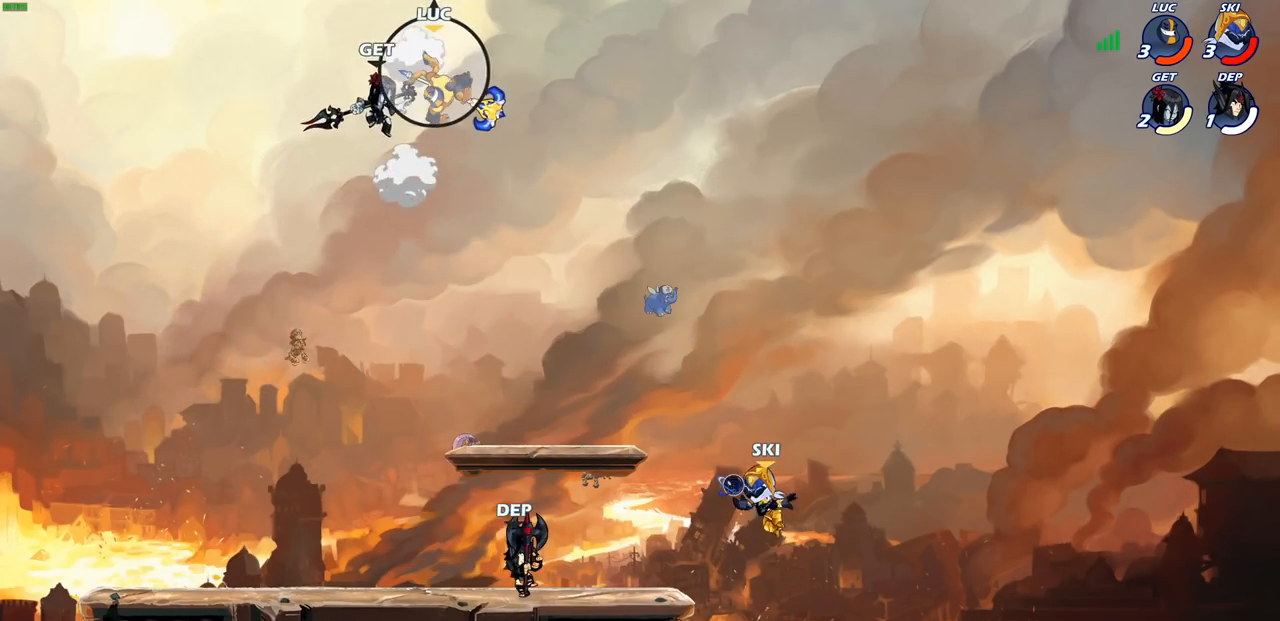
{"buttons": [], "left_stick": "center", "right_stick": "center", "events": [[83, "left_stick", "down-left"], [117, "R1", "down"], [183, "R1", "up"], [217, "left_stick", "center"]]}